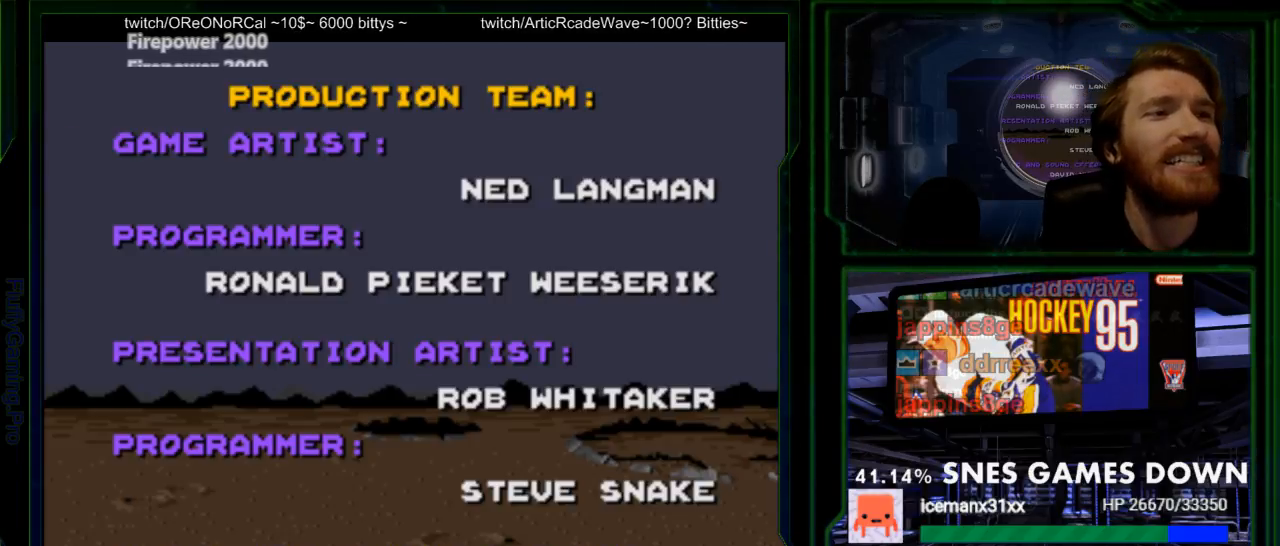
Gameplay with a controller (Nintendo layout); each line is a JSON object with the inputs held at the frame after it (dt_ms = milliseconds from this image to that frame). "events" lists button and stick changes between this image and that frame as [ms after this image, input, new state], when the widget could be followed in between. Not read: L3 R3.
{"dt_ms": 500, "buttons": []}
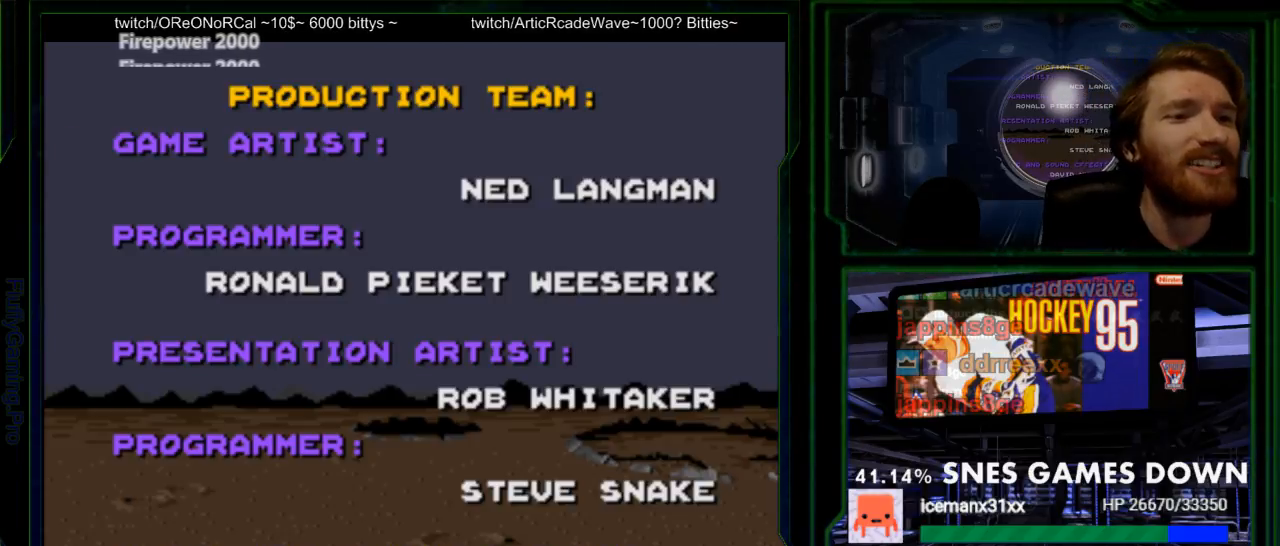
{"dt_ms": 500, "buttons": ["SELECT"], "events": [[117, "SELECT", "down"], [283, "SELECT", "up"], [417, "SELECT", "down"]]}
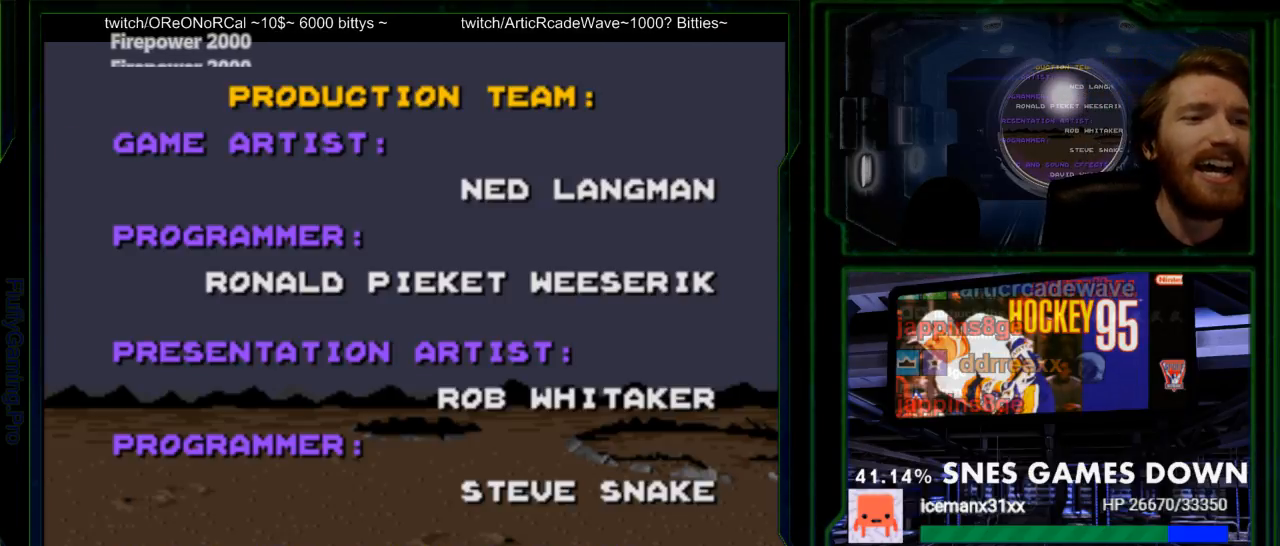
{"dt_ms": 500, "buttons": ["SELECT"], "events": []}
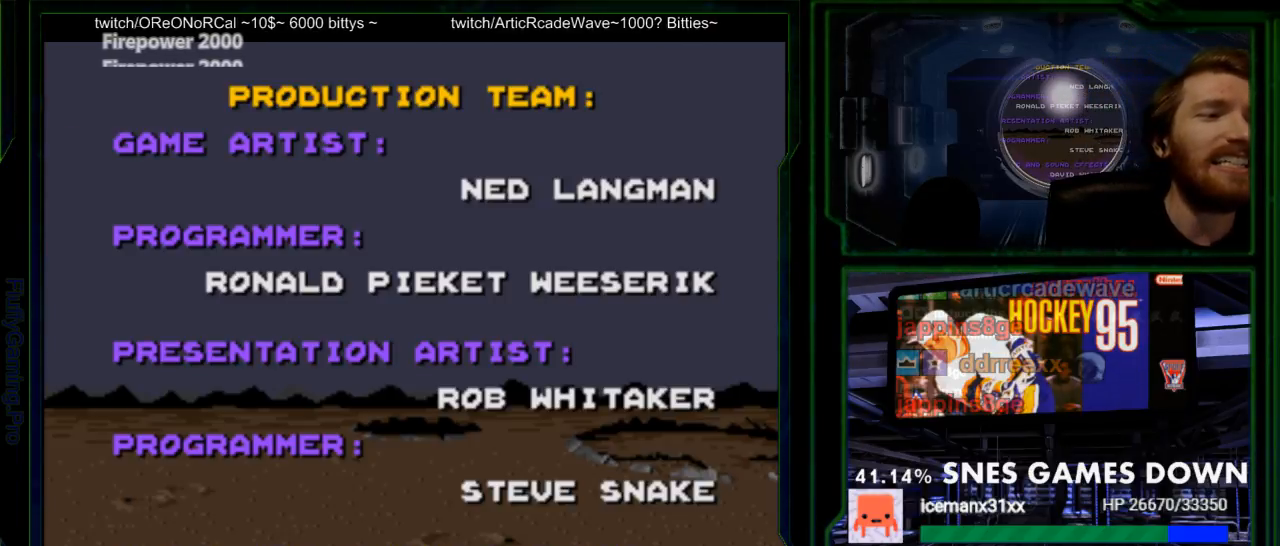
{"dt_ms": 500, "buttons": ["SELECT"], "events": []}
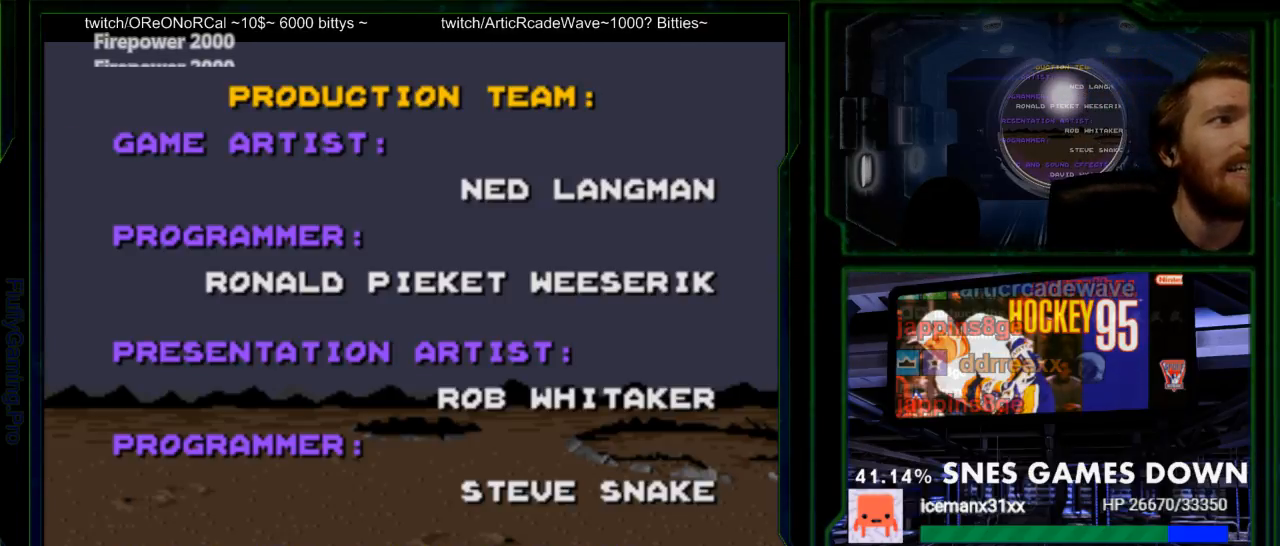
{"dt_ms": 500, "buttons": ["SELECT"], "events": []}
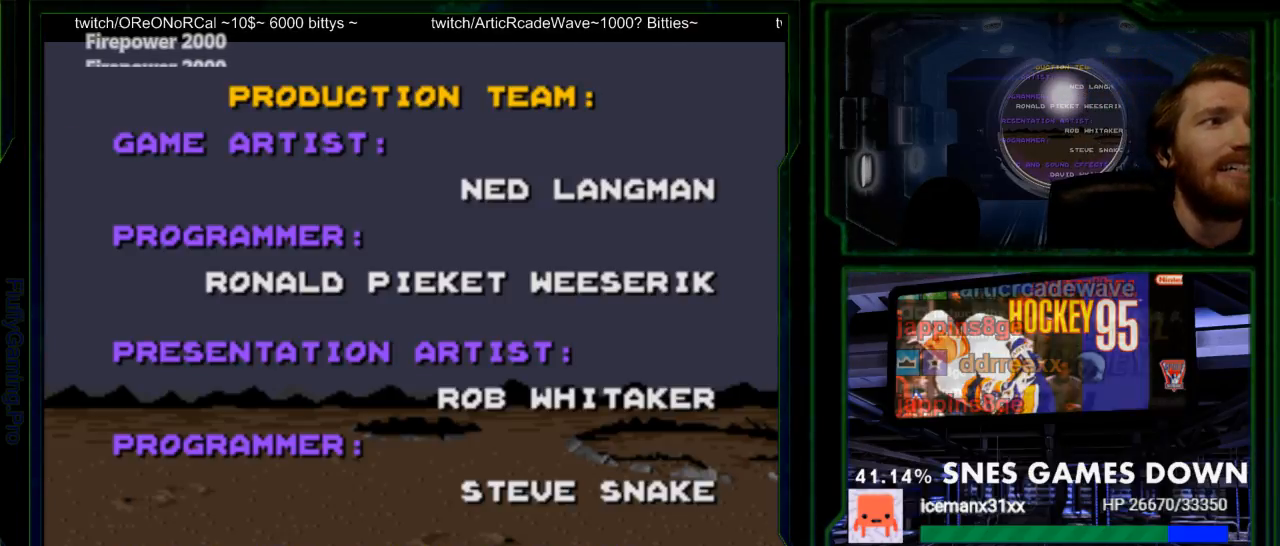
{"dt_ms": 1000, "buttons": []}
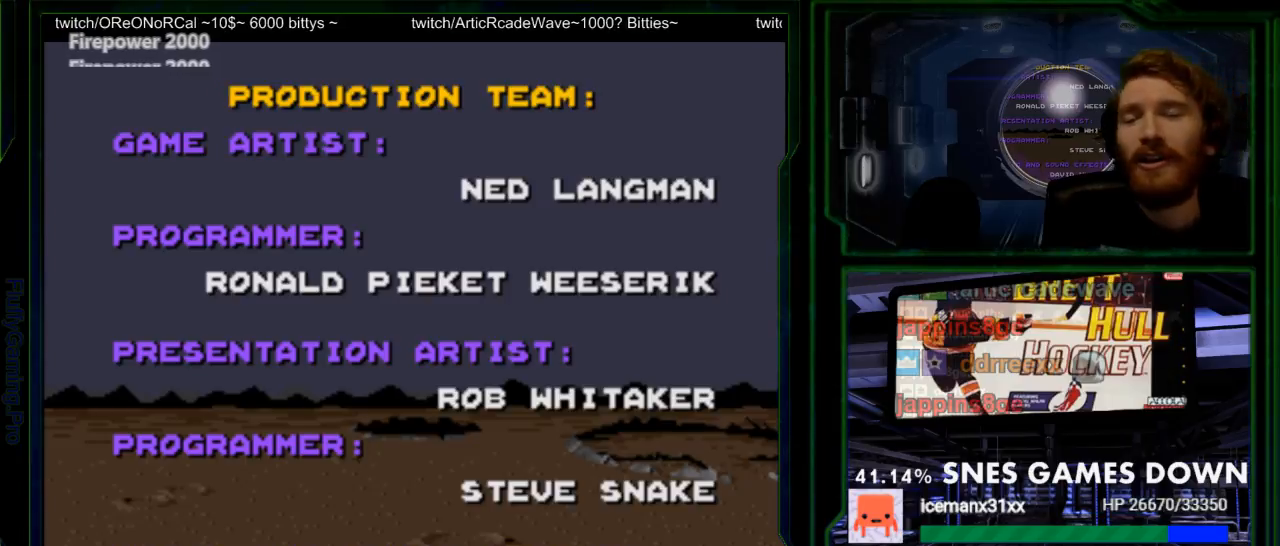
{"dt_ms": 500, "buttons": []}
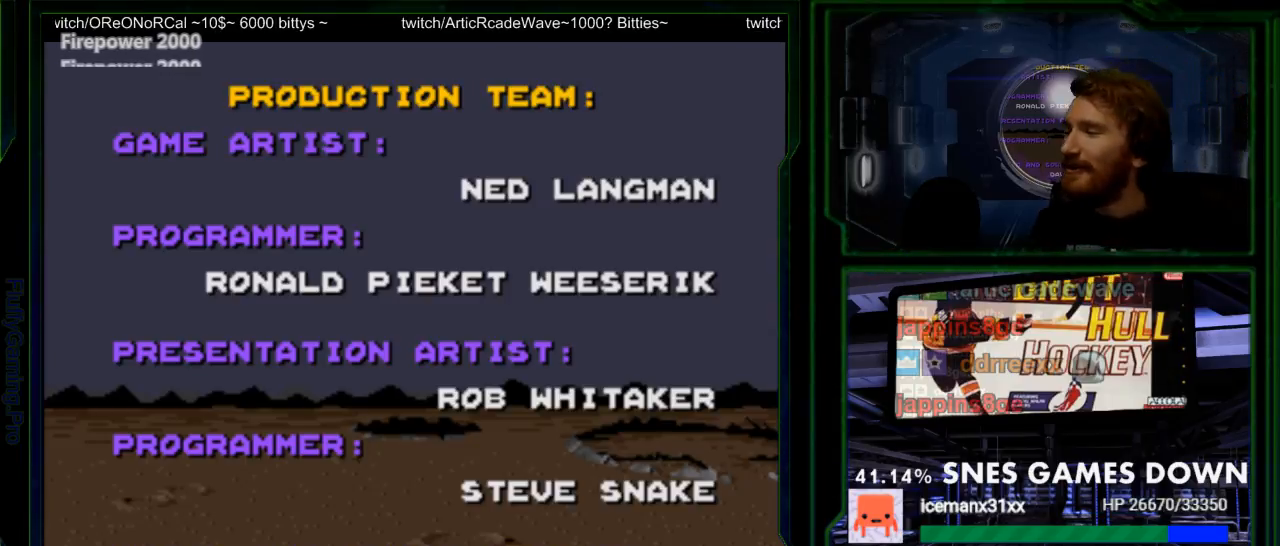
{"dt_ms": 500, "buttons": [], "events": []}
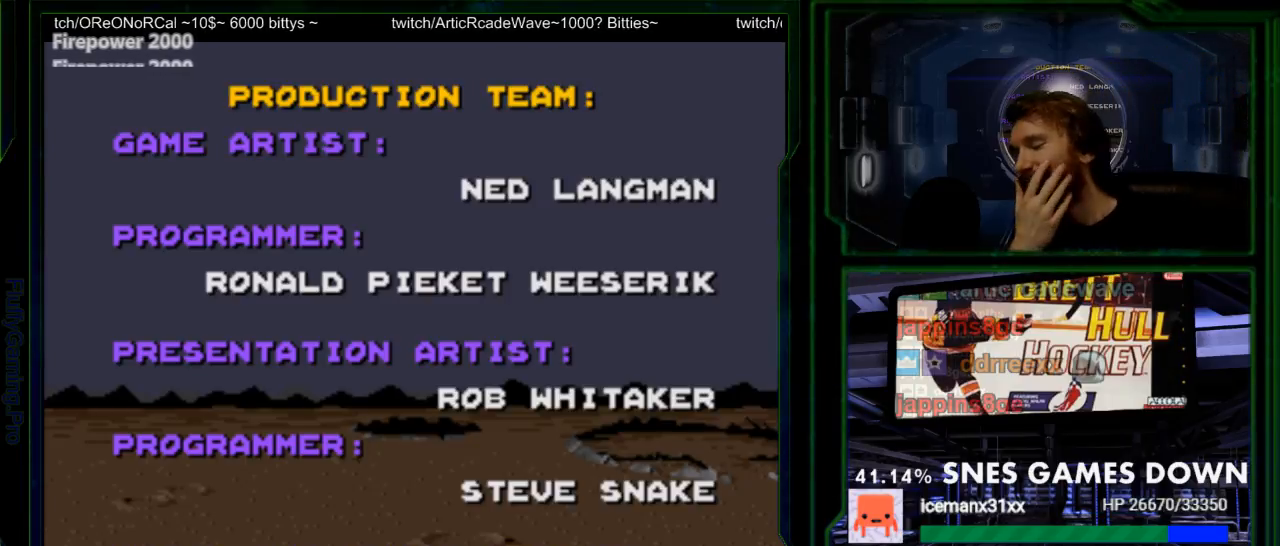
{"dt_ms": 500, "buttons": [], "events": []}
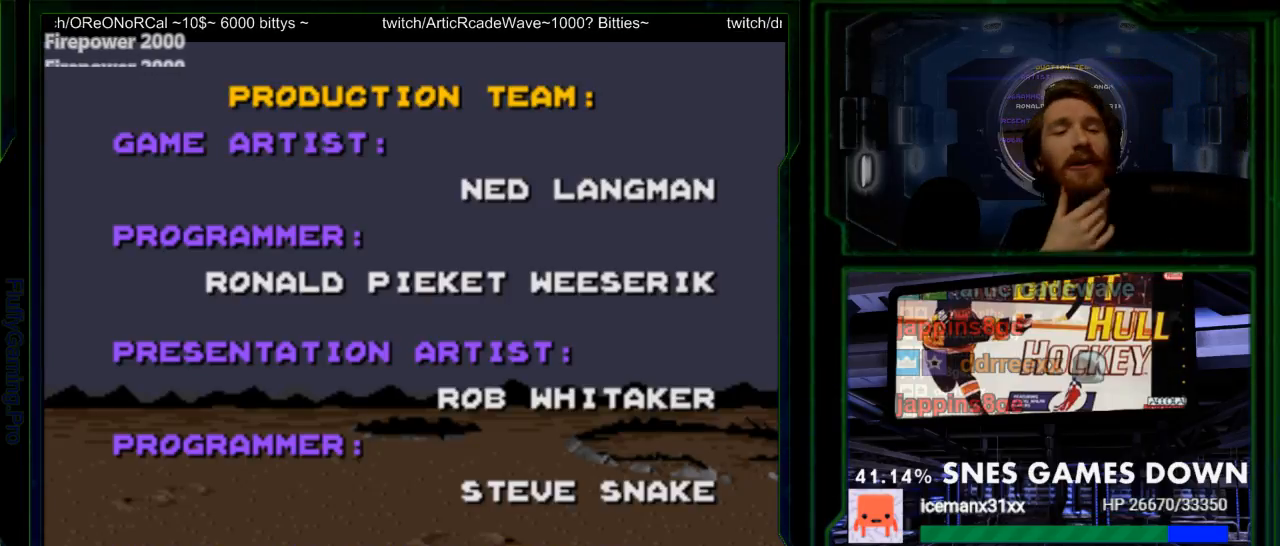
{"dt_ms": 500, "buttons": [], "events": [[17, "START", "down"], [283, "START", "up"]]}
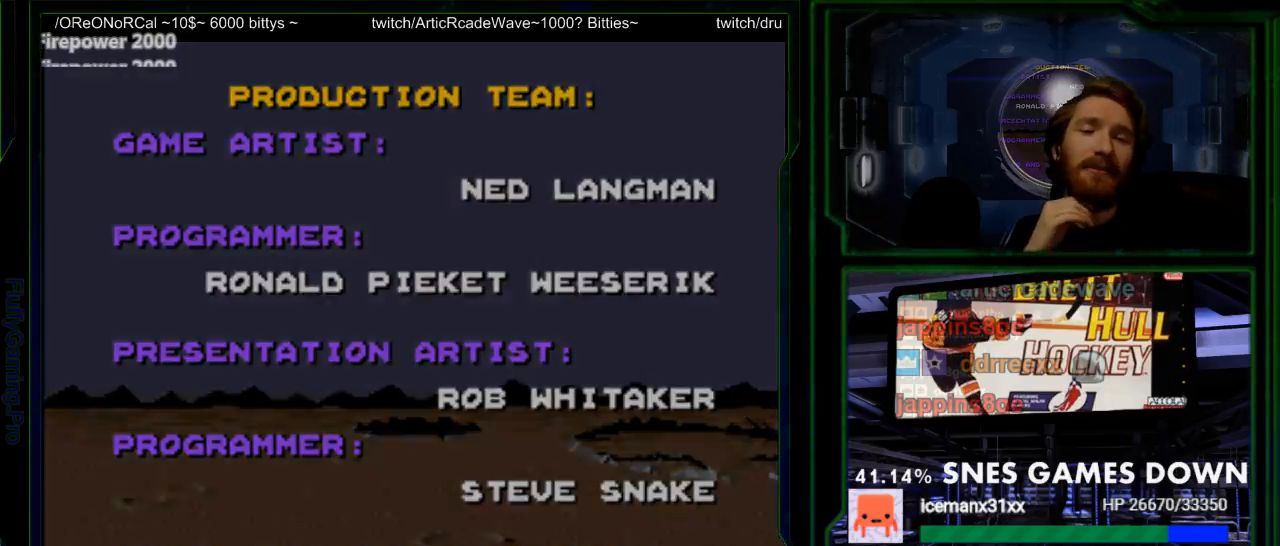
{"dt_ms": 500, "buttons": ["START"], "events": [[317, "START", "down"]]}
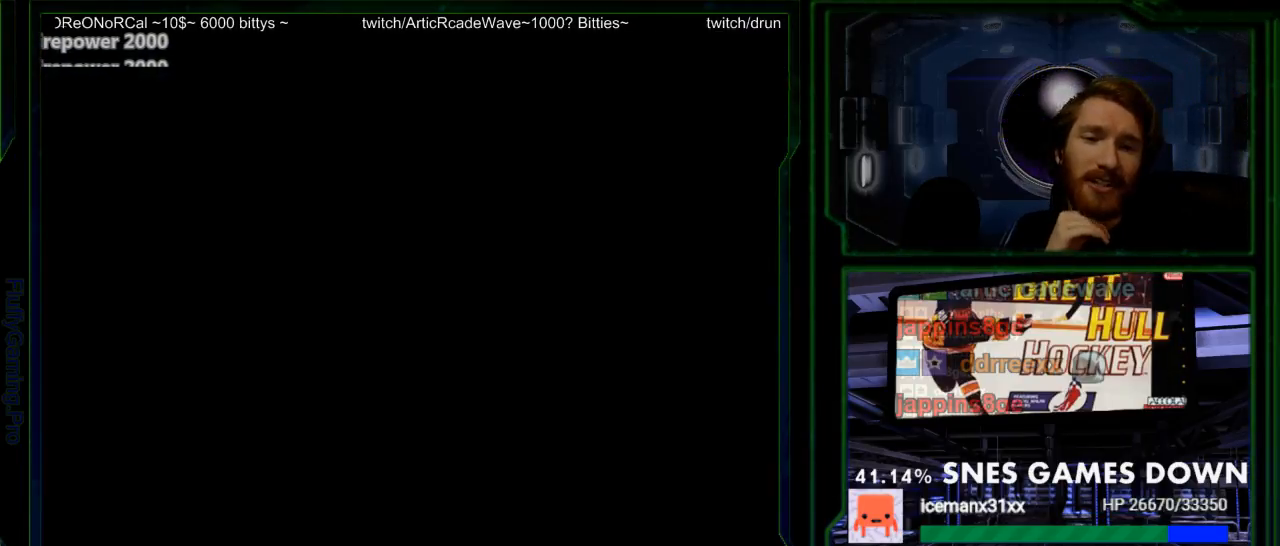
{"dt_ms": 1000, "buttons": ["START"]}
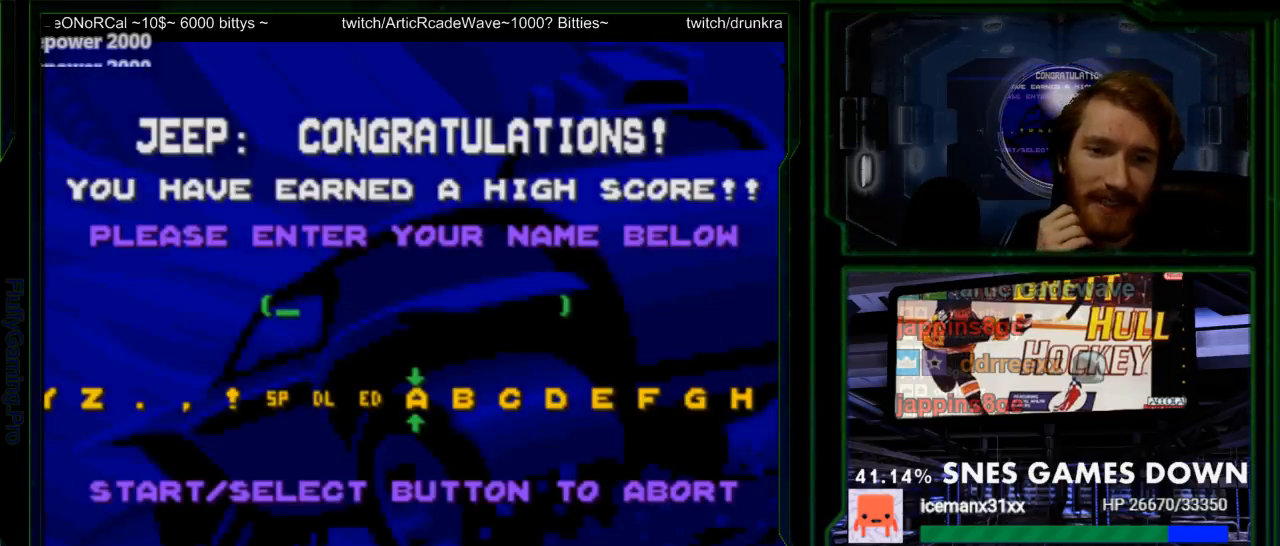
{"dt_ms": 500, "buttons": ["START"], "events": []}
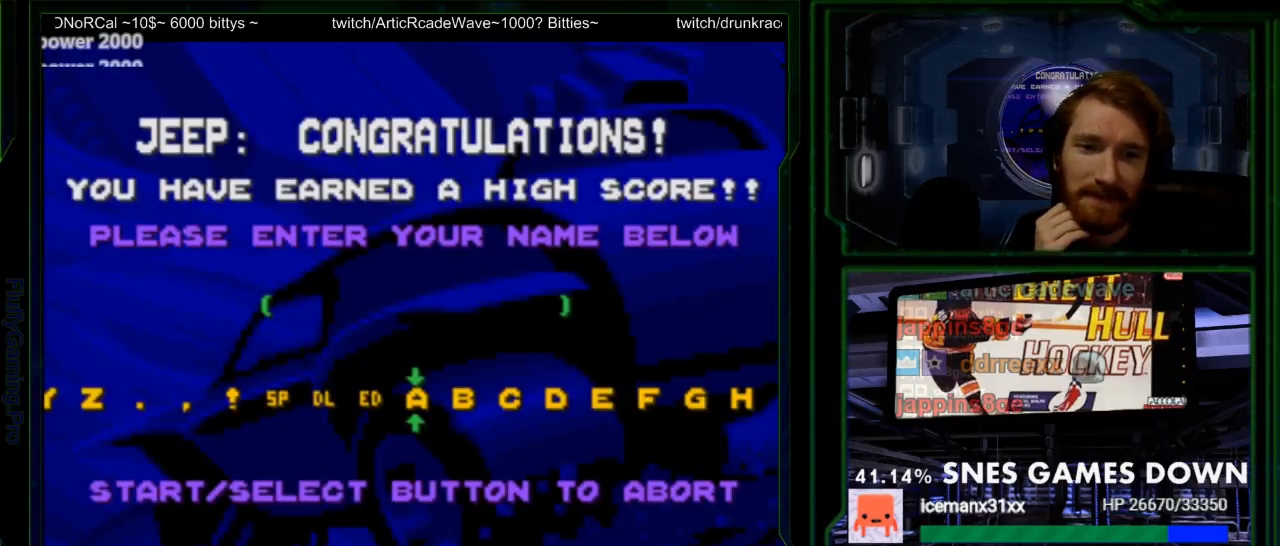
{"dt_ms": 500, "buttons": ["START"], "events": []}